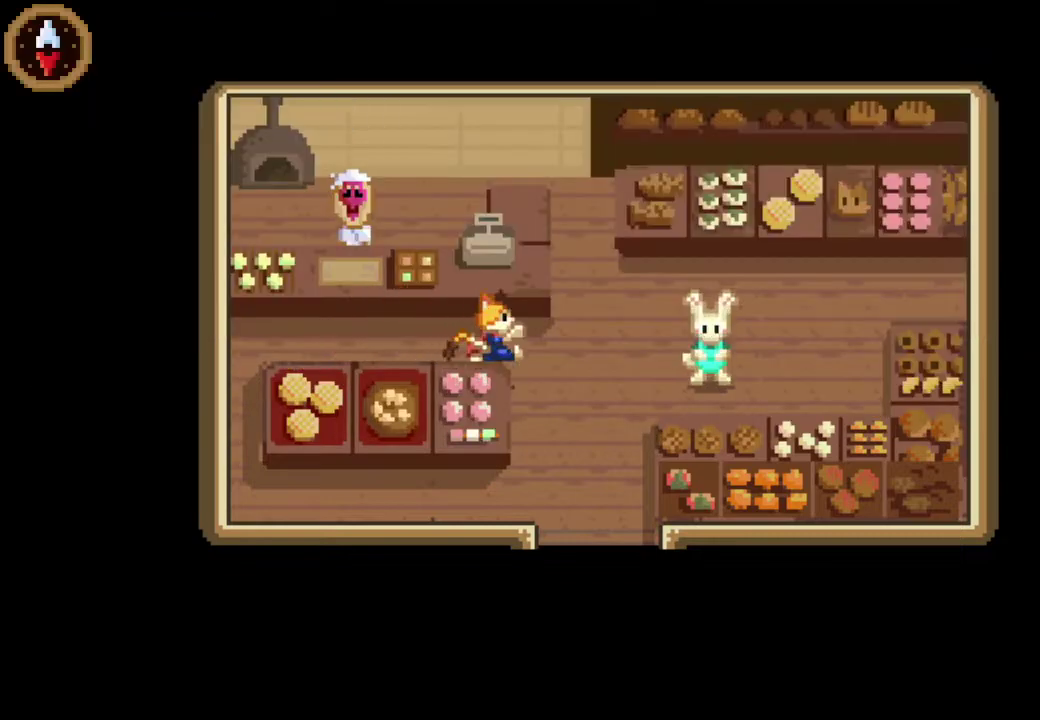
Gameplay with a controller (PlayStation layout); each line is a JSON object with the inputs held at the frame after it. "events" lists button and stick changes between this image and that frame as [ms after this image, input, new state], when the widget could be followed in between. Not read: R3 right_stick.
{"buttons": [], "left_stick": "right", "events": []}
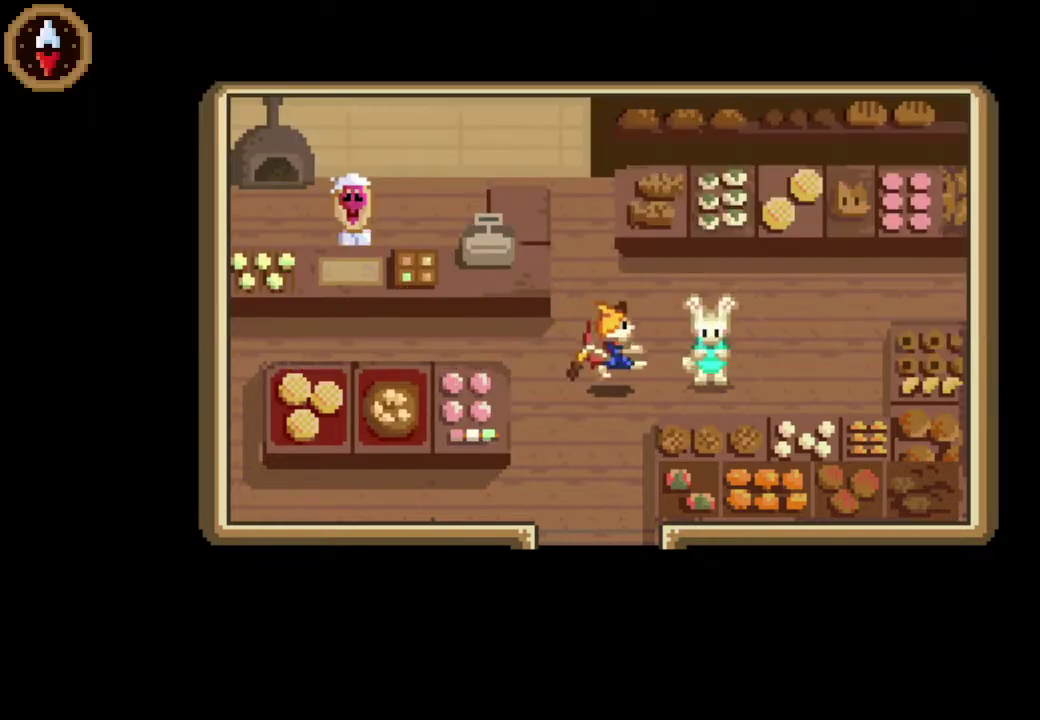
{"buttons": [], "left_stick": "center", "events": [[167, "CROSS", "down"], [200, "left_stick", "center"], [233, "CROSS", "up"], [300, "CROSS", "down"], [367, "CROSS", "up"], [433, "CROSS", "down"], [500, "CROSS", "up"]]}
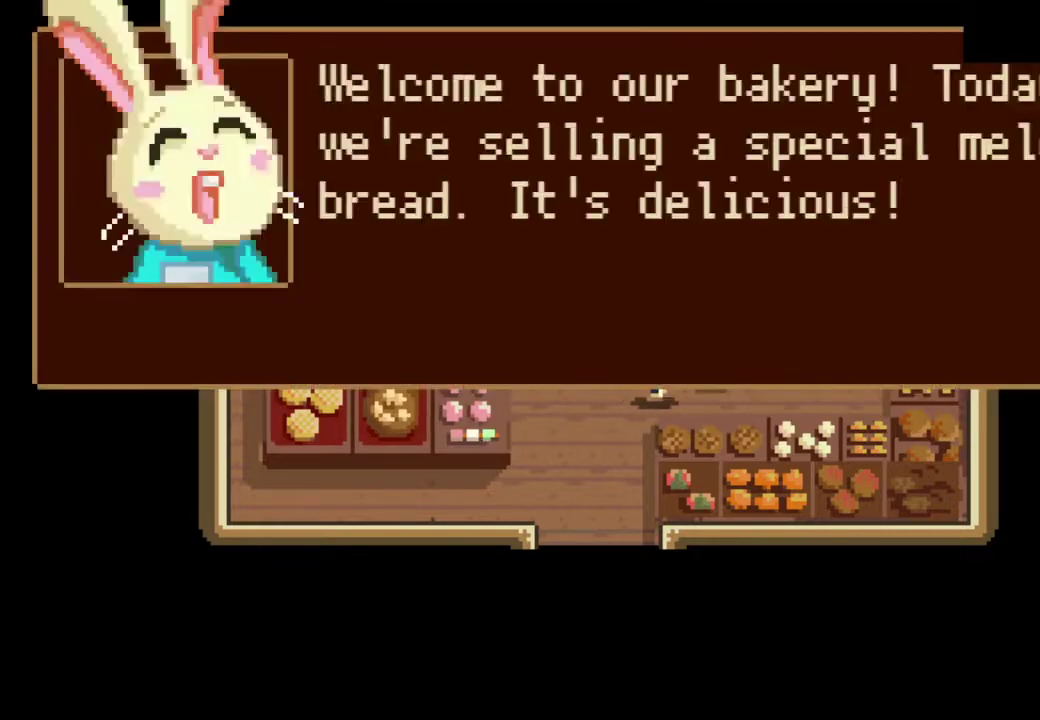
{"buttons": [], "left_stick": "center", "events": [[300, "CROSS", "down"], [467, "CROSS", "up"]]}
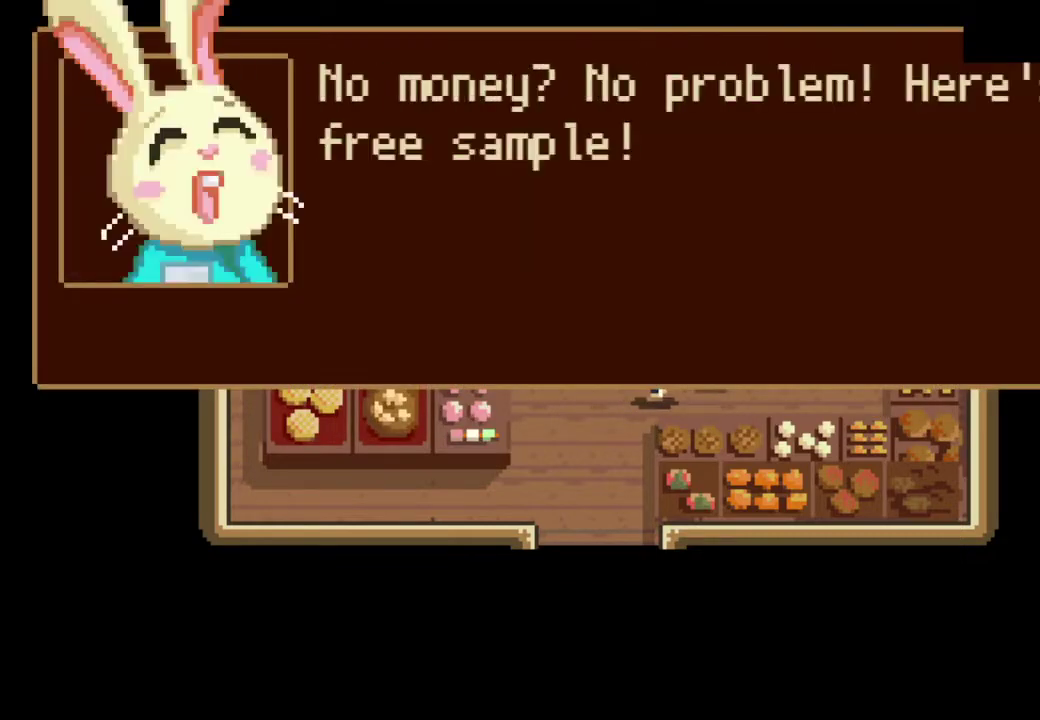
{"buttons": [], "left_stick": "center", "events": [[67, "CROSS", "down"], [133, "CROSS", "up"], [200, "CROSS", "down"], [400, "CROSS", "up"]]}
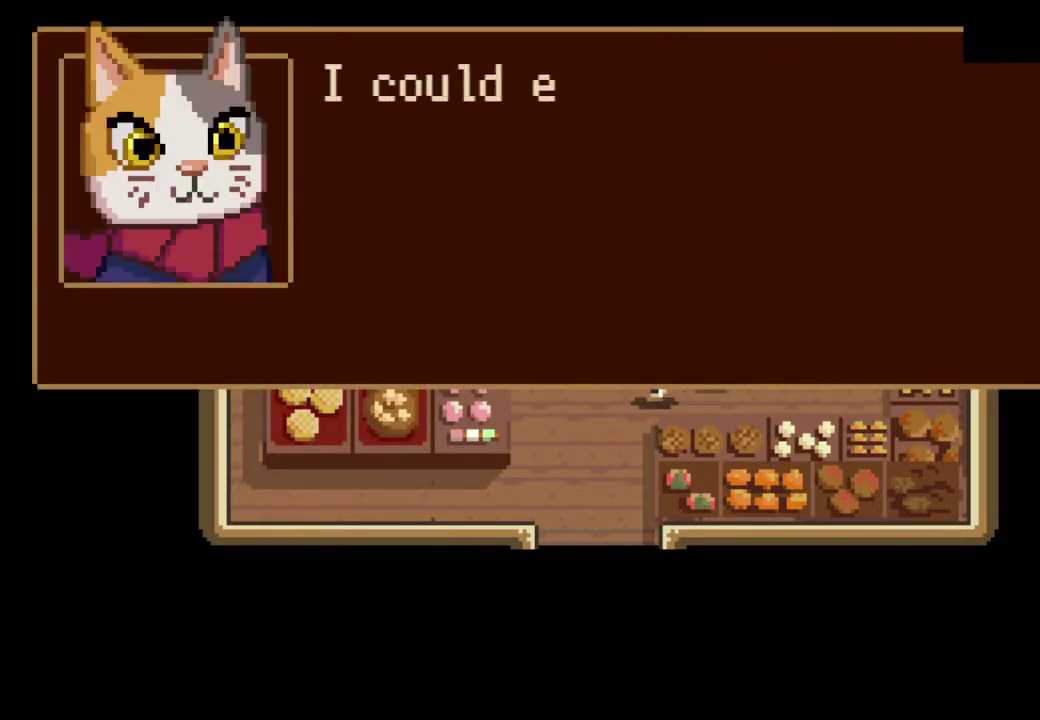
{"buttons": [], "left_stick": "center", "events": []}
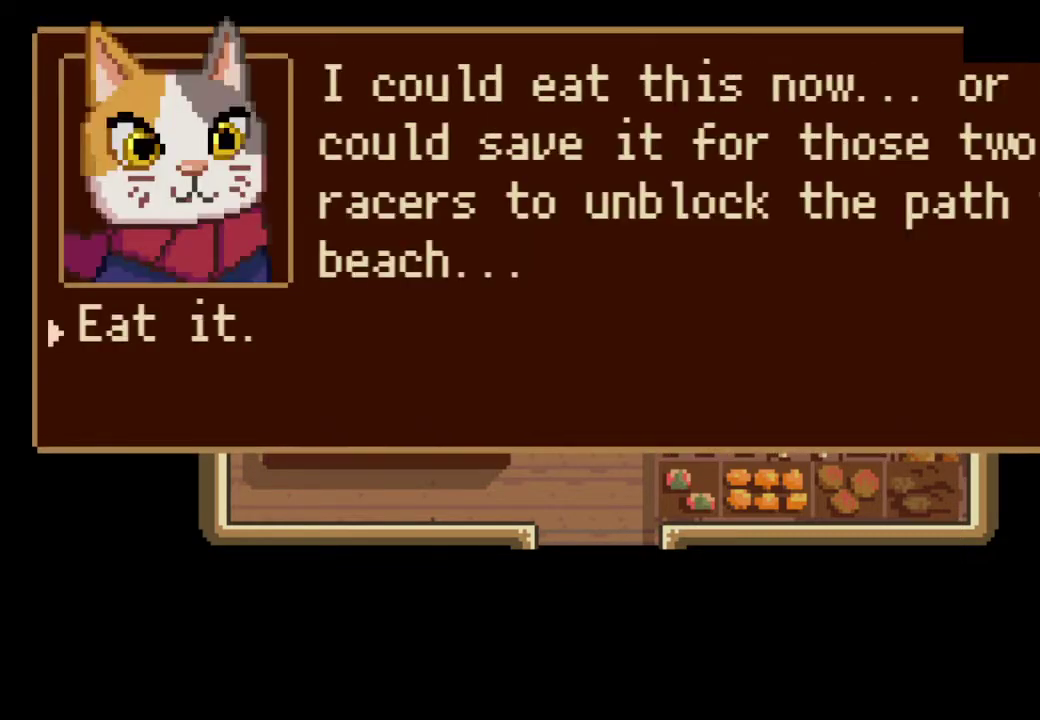
{"buttons": ["CROSS"], "left_stick": "center", "events": [[100, "DPAD_DOWN", "down"], [167, "DPAD_DOWN", "up"], [367, "CROSS", "down"], [433, "CROSS", "up"], [500, "CROSS", "down"]]}
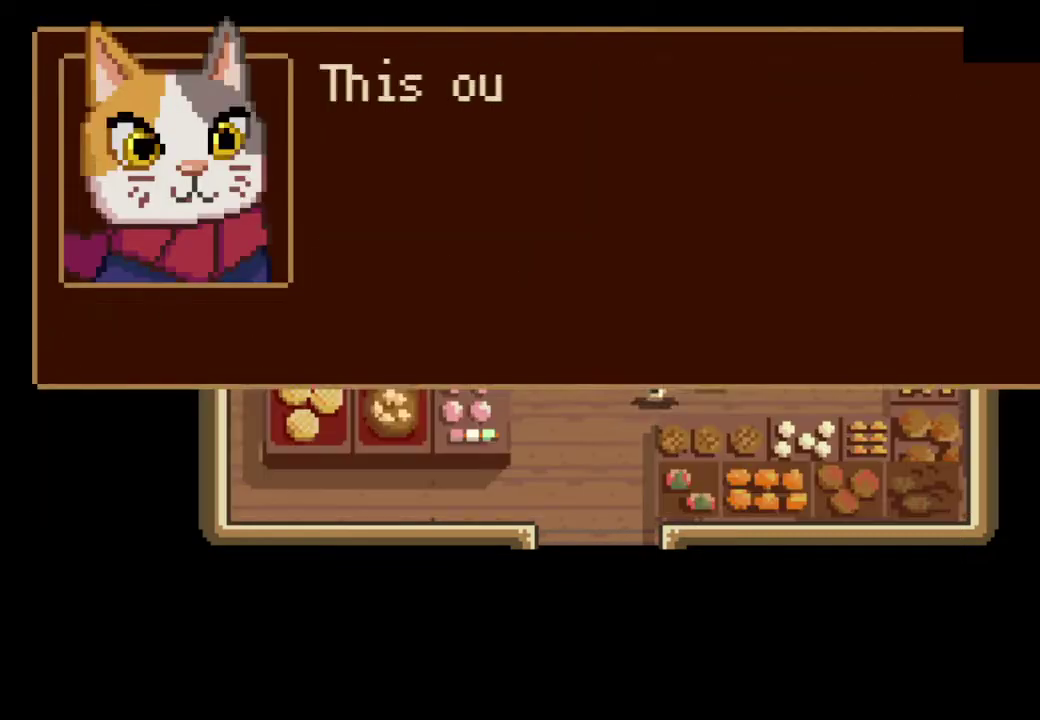
{"buttons": [], "left_stick": "down", "events": [[33, "left_stick", "down"], [67, "CROSS", "up"], [133, "CROSS", "down"], [133, "left_stick", "down-left"], [200, "CROSS", "up"], [267, "CROSS", "down"], [333, "CROSS", "up"], [500, "left_stick", "down"]]}
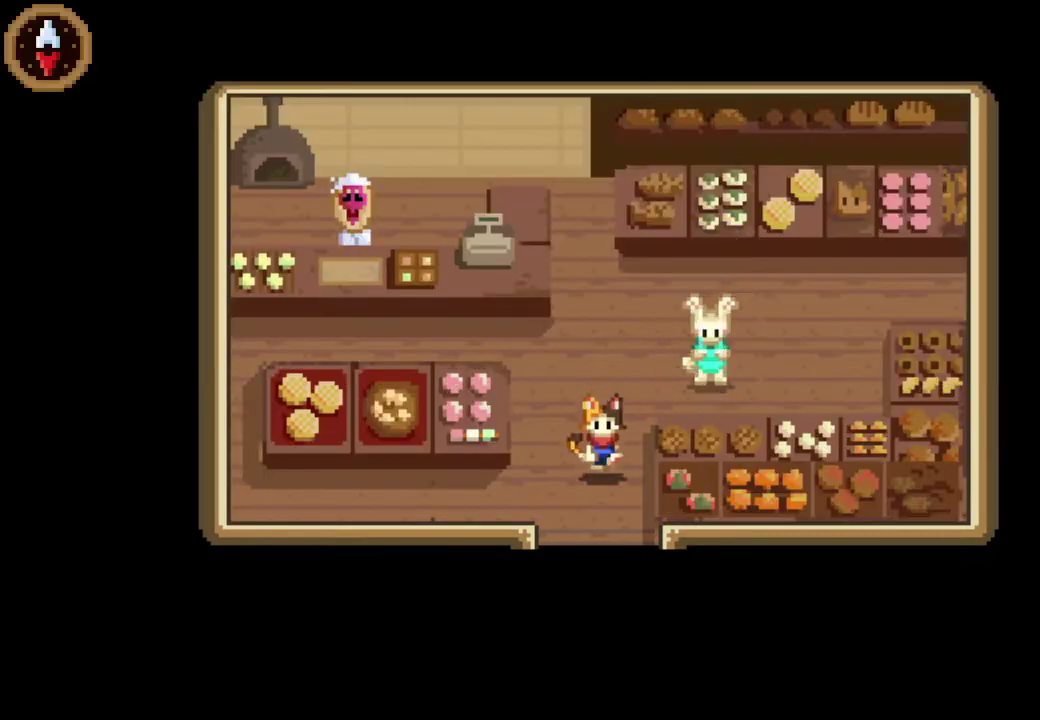
{"buttons": [], "left_stick": "down", "events": []}
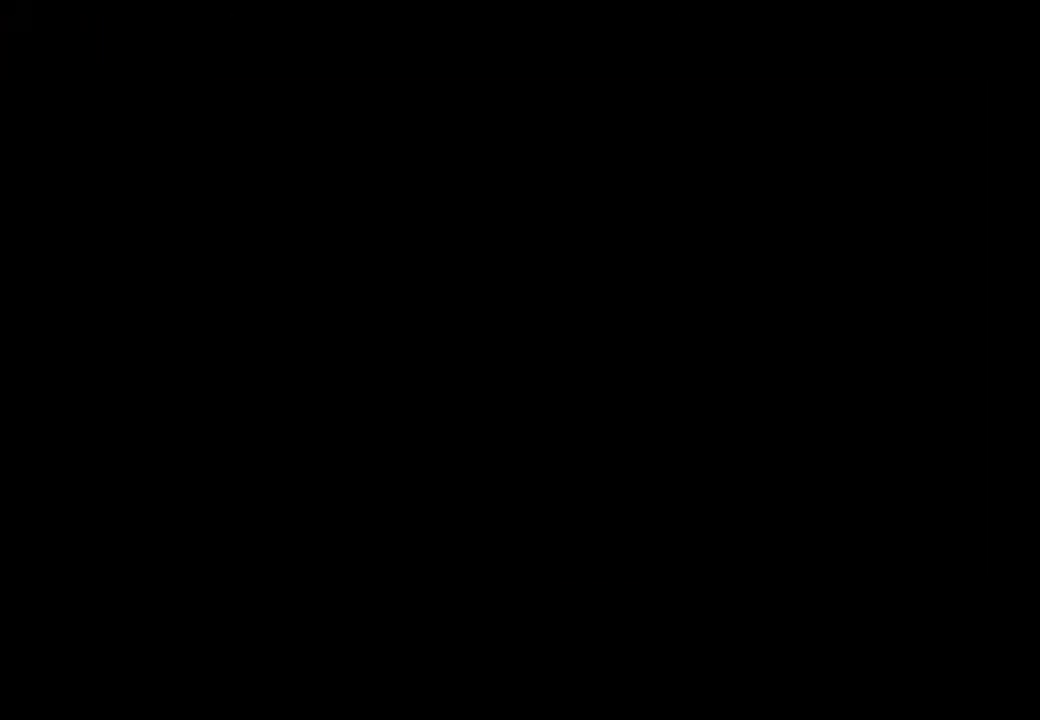
{"buttons": [], "left_stick": "down-left", "events": [[100, "left_stick", "center"], [267, "left_stick", "down-left"]]}
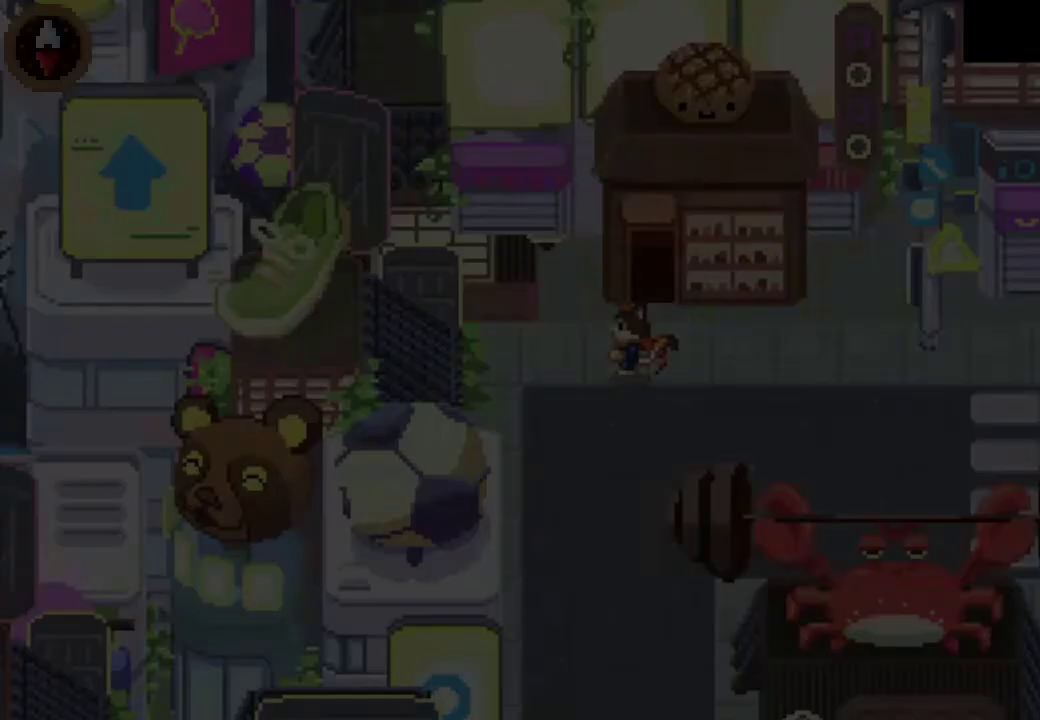
{"buttons": ["CROSS"], "left_stick": "down", "events": [[33, "CROSS", "down"], [233, "CROSS", "up"], [267, "left_stick", "down"], [467, "CROSS", "down"]]}
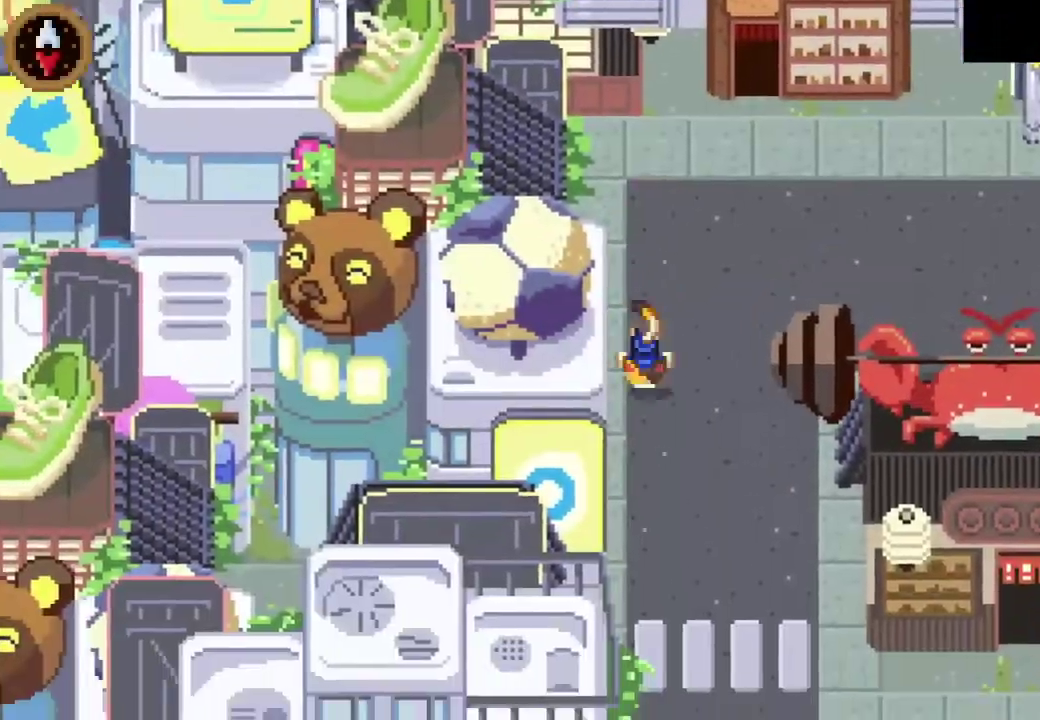
{"buttons": ["CROSS"], "left_stick": "down-right", "events": [[200, "CROSS", "up"], [367, "CROSS", "down"], [467, "left_stick", "down-right"]]}
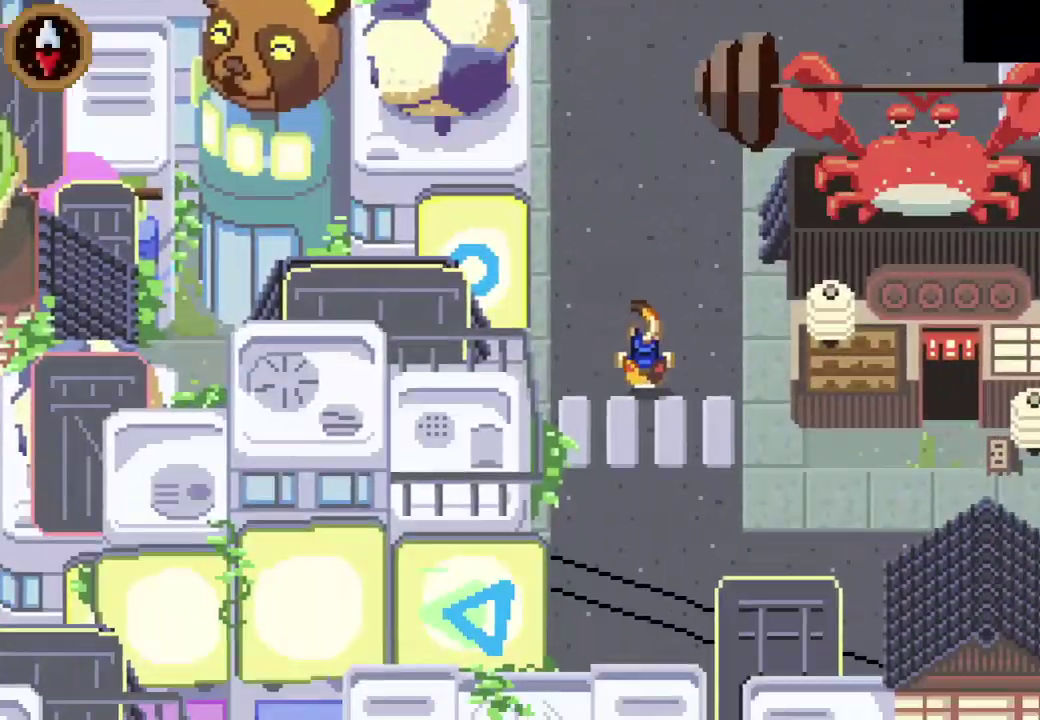
{"buttons": [], "left_stick": "right", "events": [[133, "CROSS", "up"], [267, "left_stick", "right"], [300, "CROSS", "down"], [467, "CROSS", "up"]]}
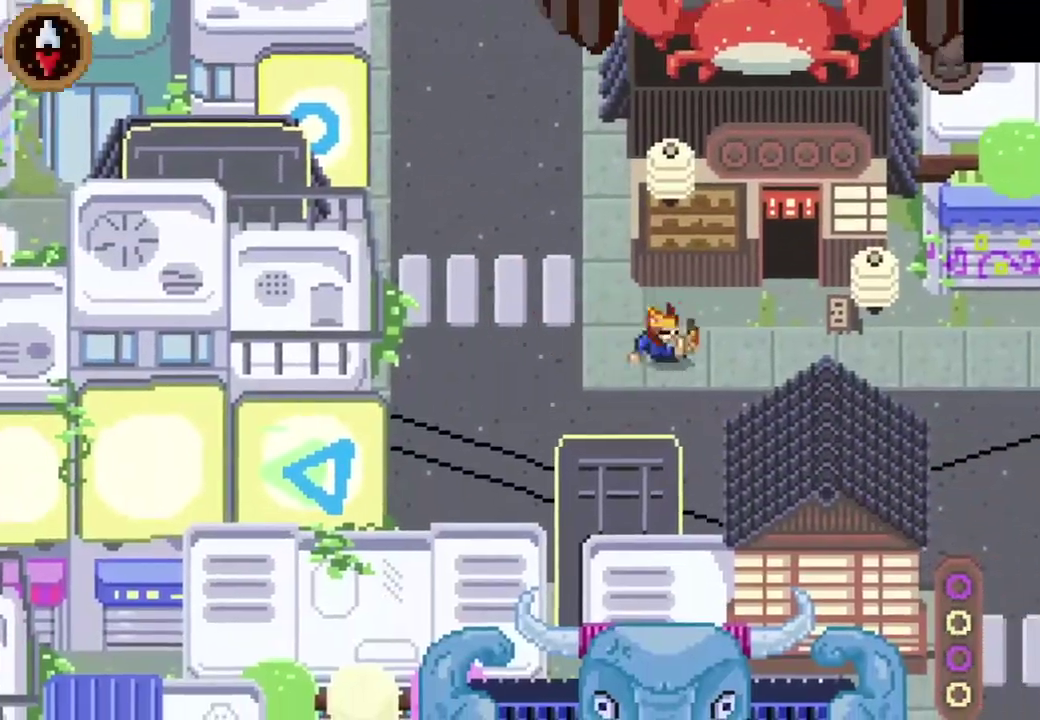
{"buttons": [], "left_stick": "up", "events": [[100, "left_stick", "up-right"], [233, "CROSS", "down"], [433, "CROSS", "up"], [500, "left_stick", "up"]]}
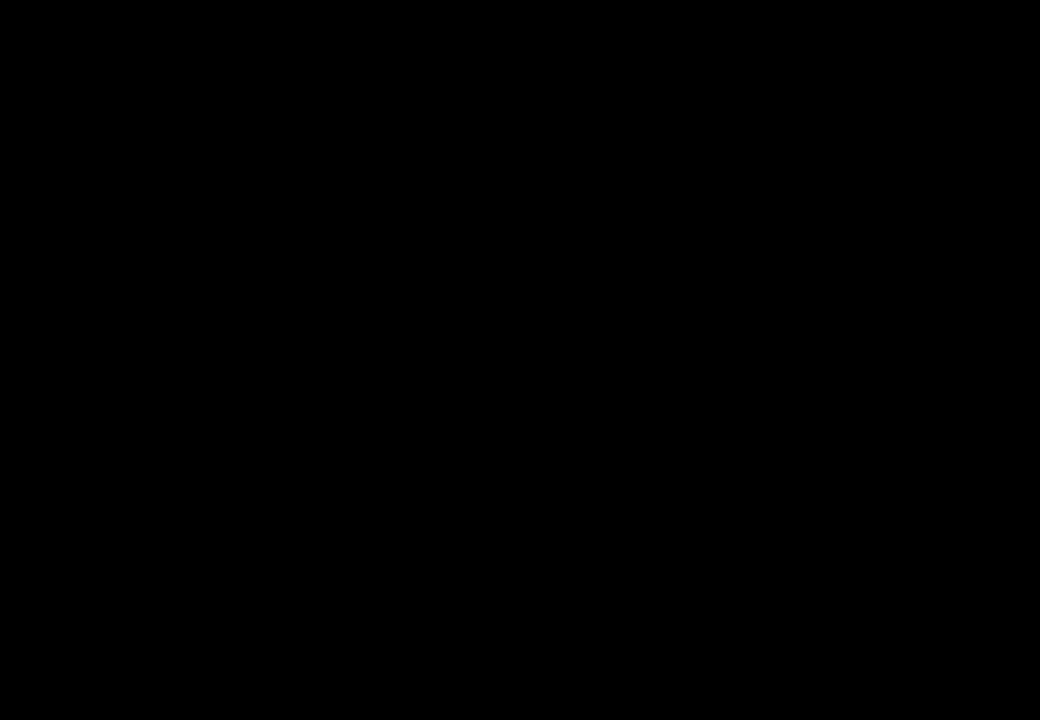
{"buttons": [], "left_stick": "up", "events": [[67, "left_stick", "center"], [233, "left_stick", "up"]]}
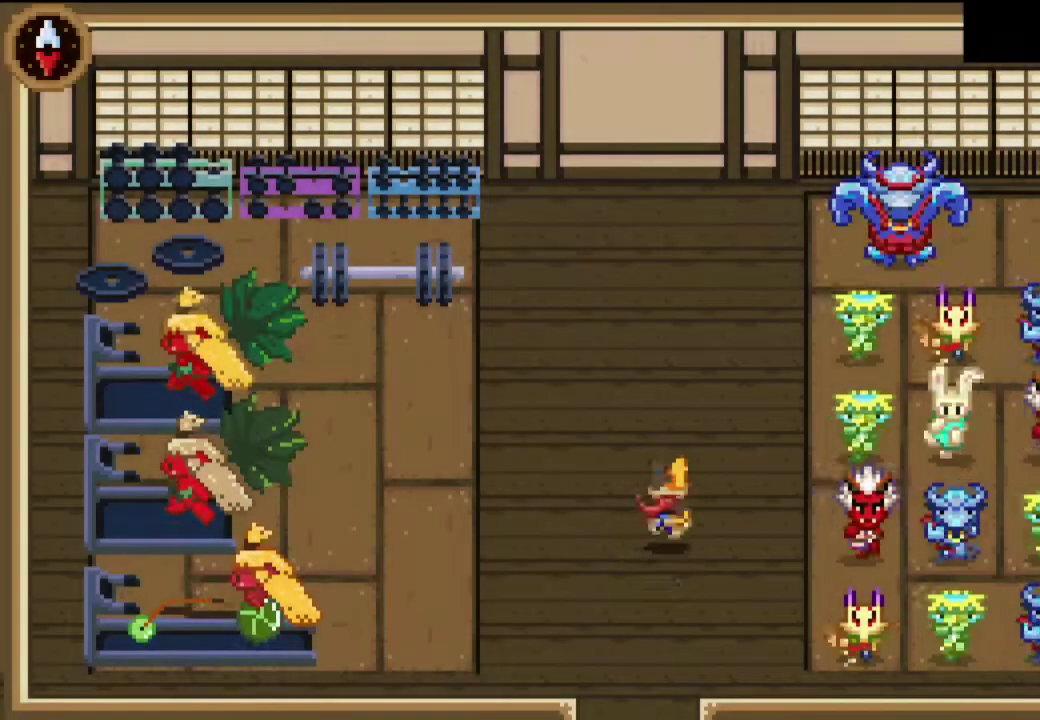
{"buttons": [], "left_stick": "up", "events": []}
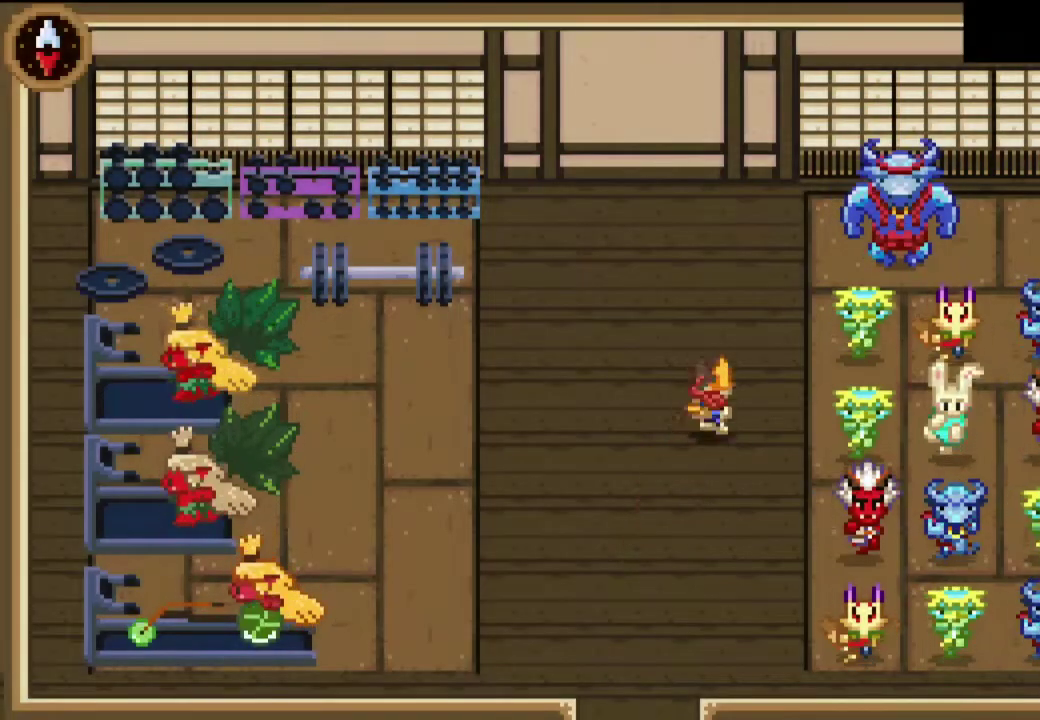
{"buttons": [], "left_stick": "up-right", "events": [[400, "left_stick", "up-right"]]}
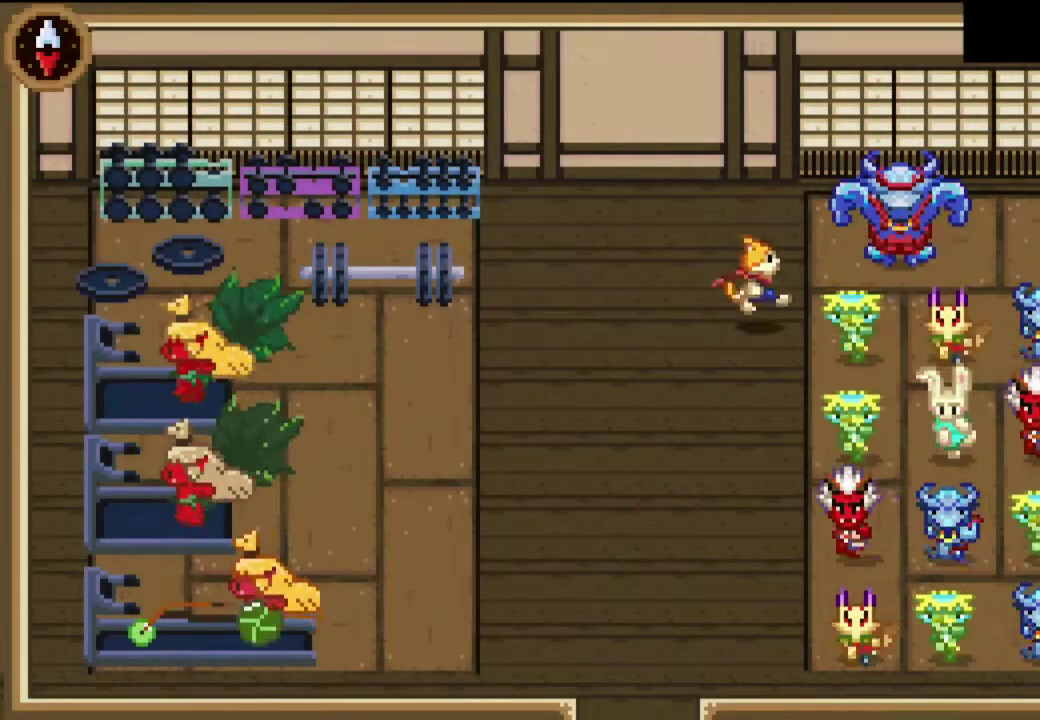
{"buttons": ["CROSS"], "left_stick": "center", "events": [[333, "left_stick", "right"], [367, "CROSS", "down"], [400, "left_stick", "center"], [433, "CROSS", "up"], [500, "CROSS", "down"]]}
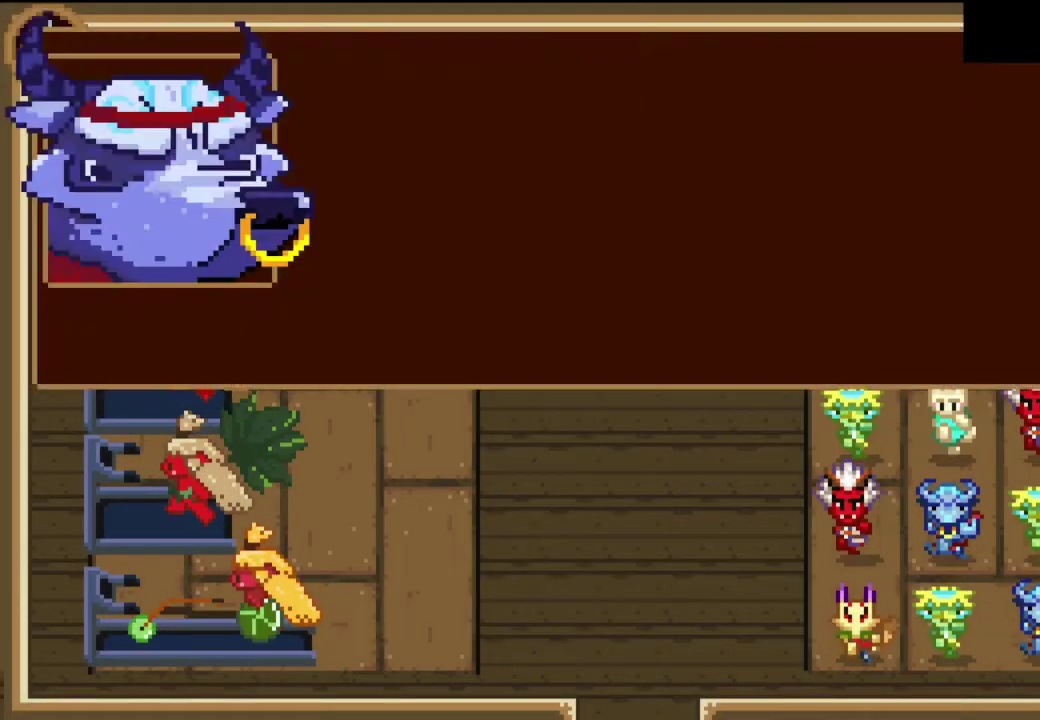
{"buttons": ["CROSS"], "left_stick": "left", "events": [[67, "CROSS", "up"], [133, "CROSS", "down"], [200, "CROSS", "up"], [233, "left_stick", "left"], [500, "CROSS", "down"]]}
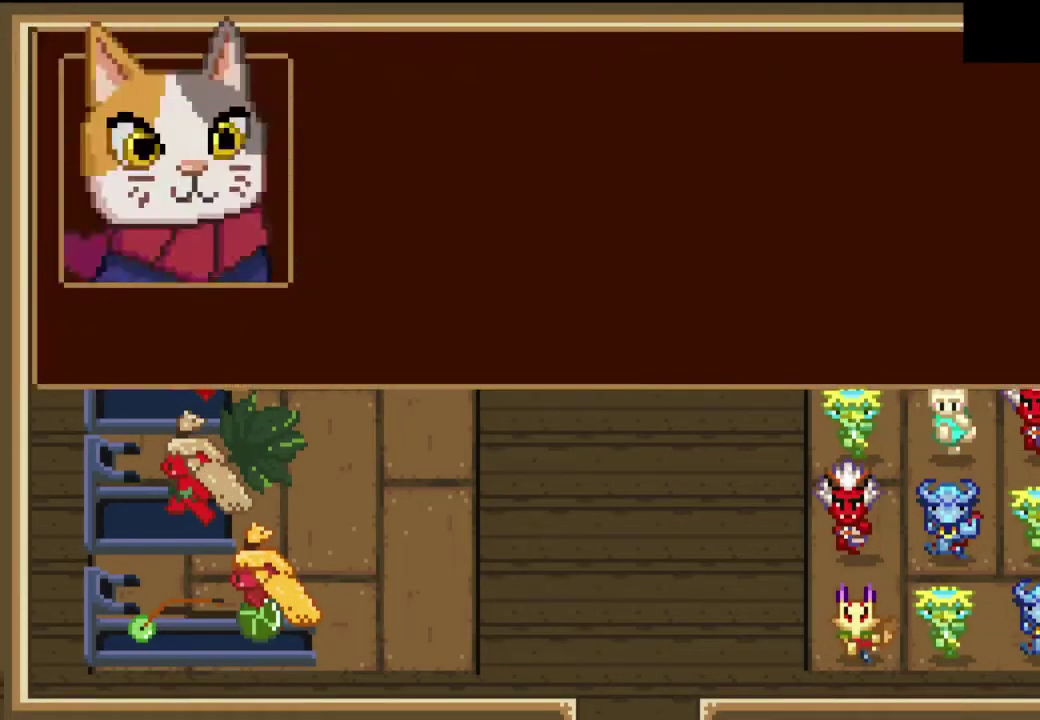
{"buttons": ["CROSS"], "left_stick": "down-left", "events": [[67, "CROSS", "up"], [367, "CROSS", "down"], [433, "CROSS", "up"], [500, "CROSS", "down"], [500, "left_stick", "down-left"]]}